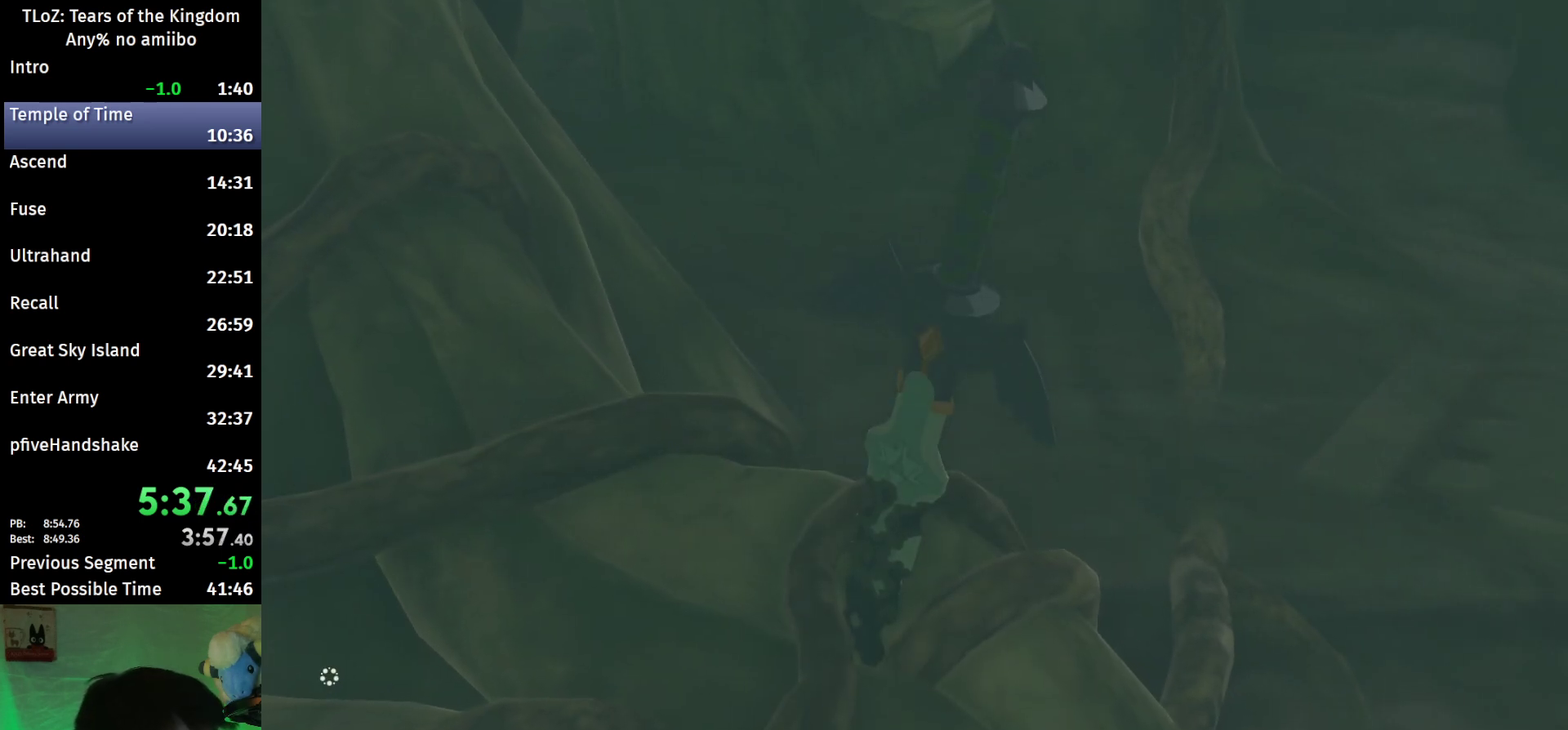
Gameplay with a controller (Nintendo layout); each line is a JSON object with the inputs held at the frame after it. This overlay highlights the sticks when they move; stick clicks (L3 R3) are not distinguishable. Not read: L3 R3.
{"buttons": [], "left_stick": "center", "right_stick": "center"}
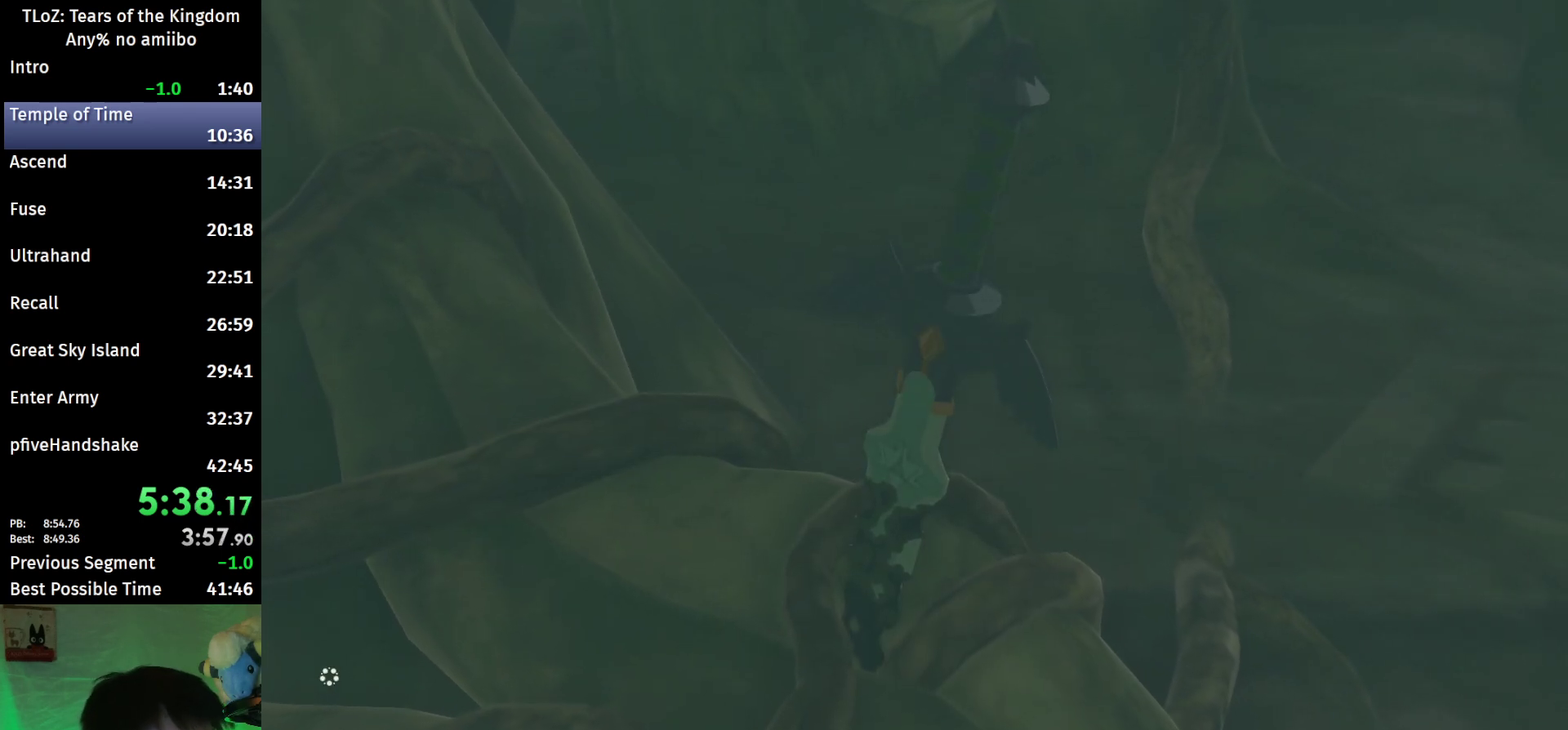
{"buttons": [], "left_stick": "center", "right_stick": "center"}
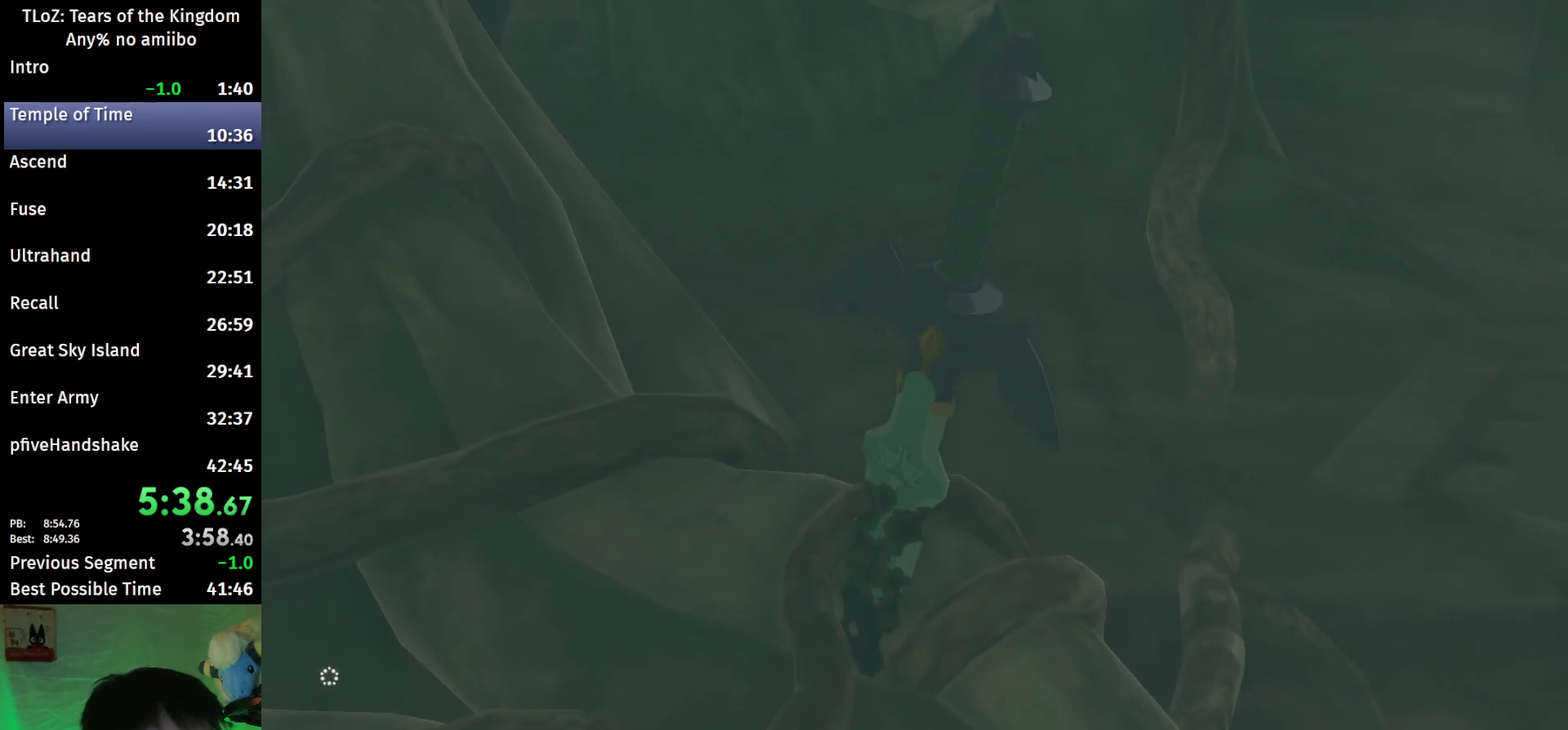
{"buttons": [], "left_stick": "center", "right_stick": "center"}
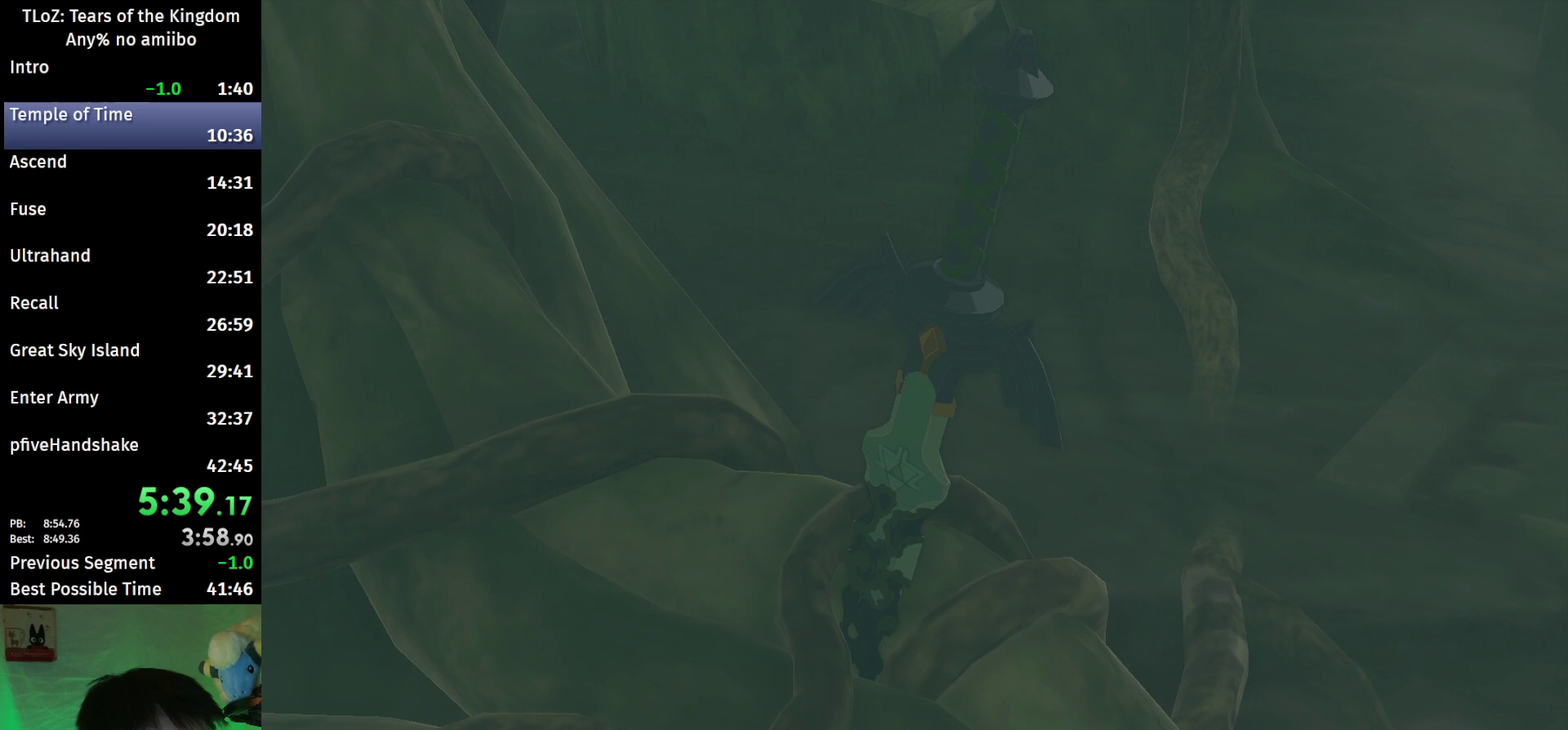
{"buttons": [], "left_stick": "center", "right_stick": "center"}
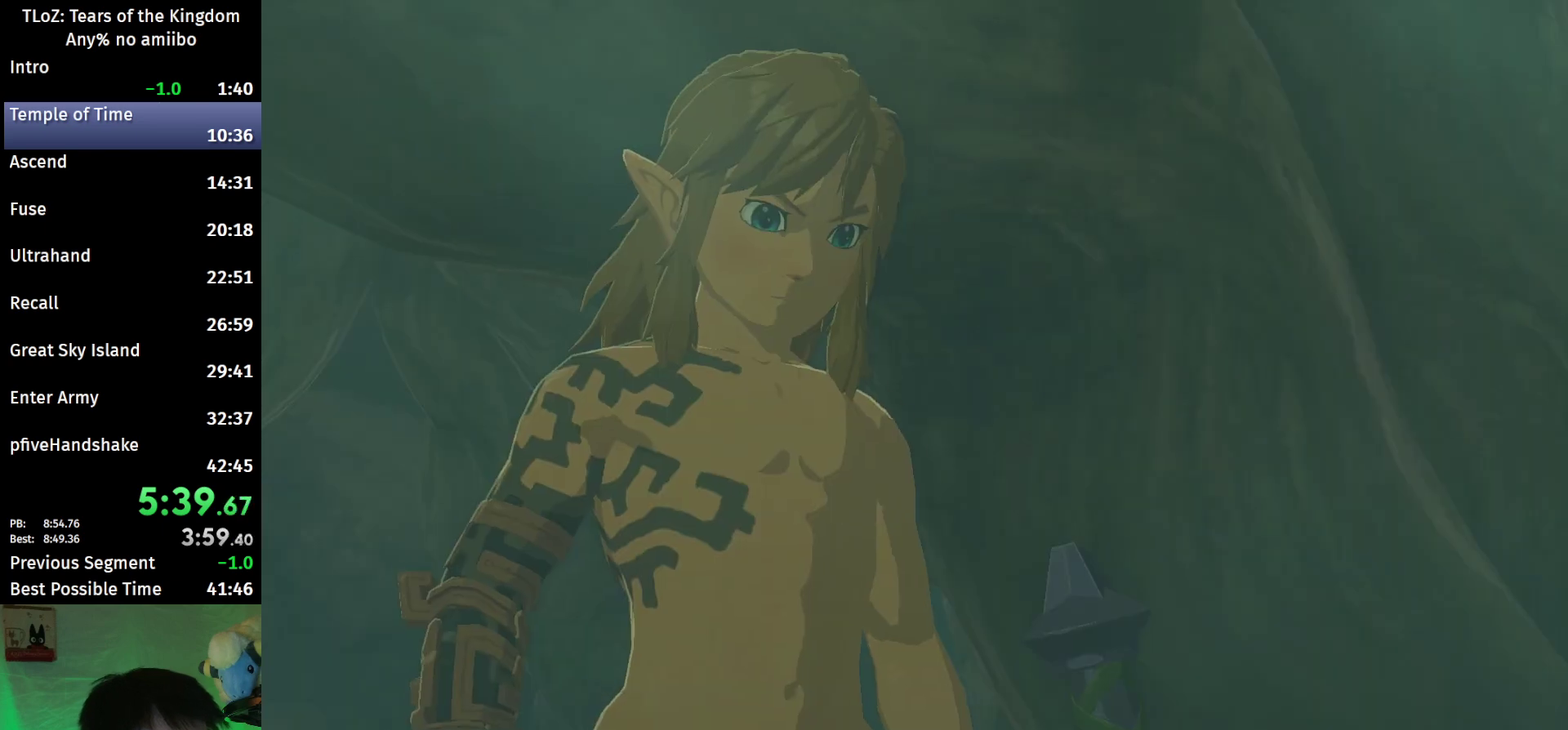
{"buttons": [], "left_stick": "center", "right_stick": "center"}
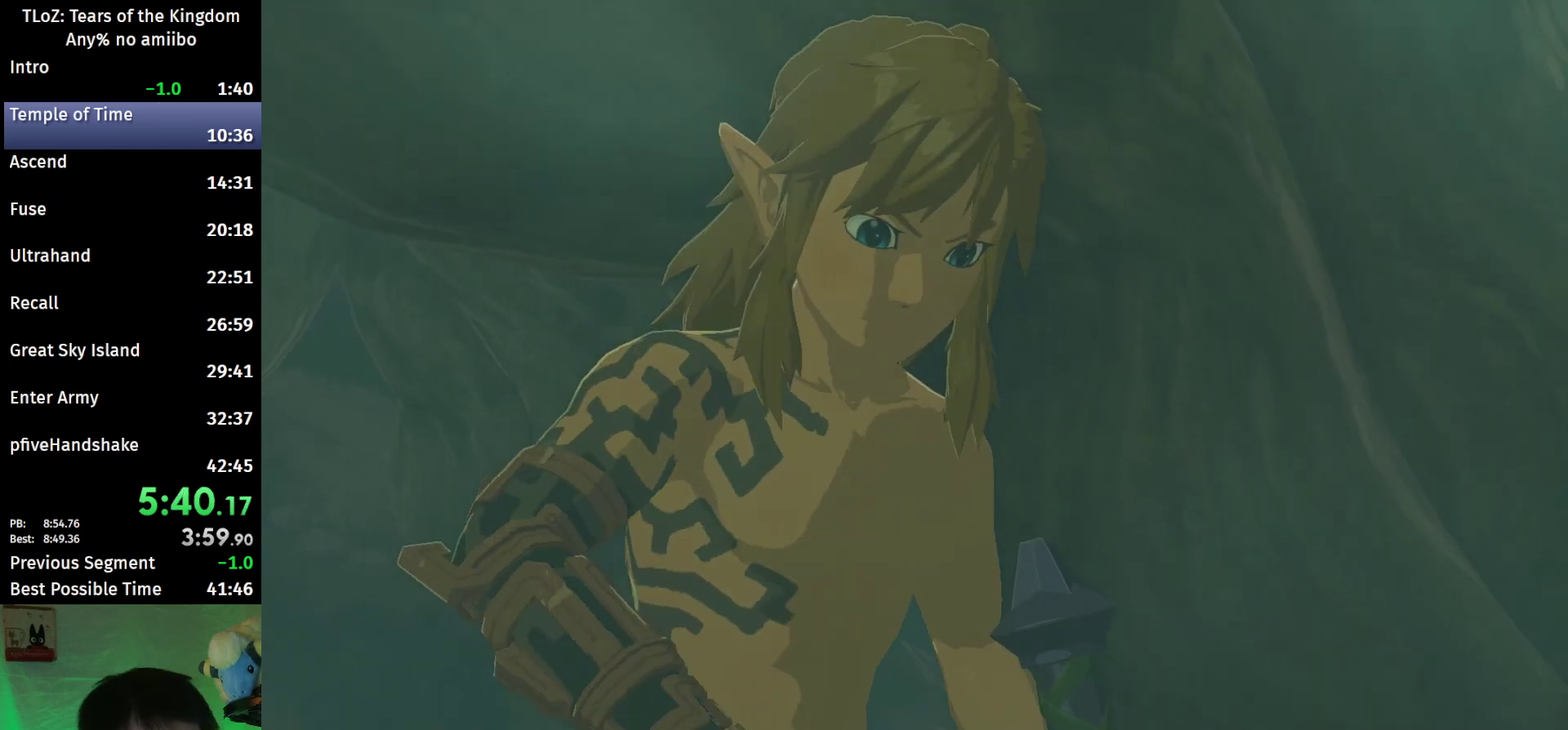
{"buttons": [], "left_stick": "center", "right_stick": "center"}
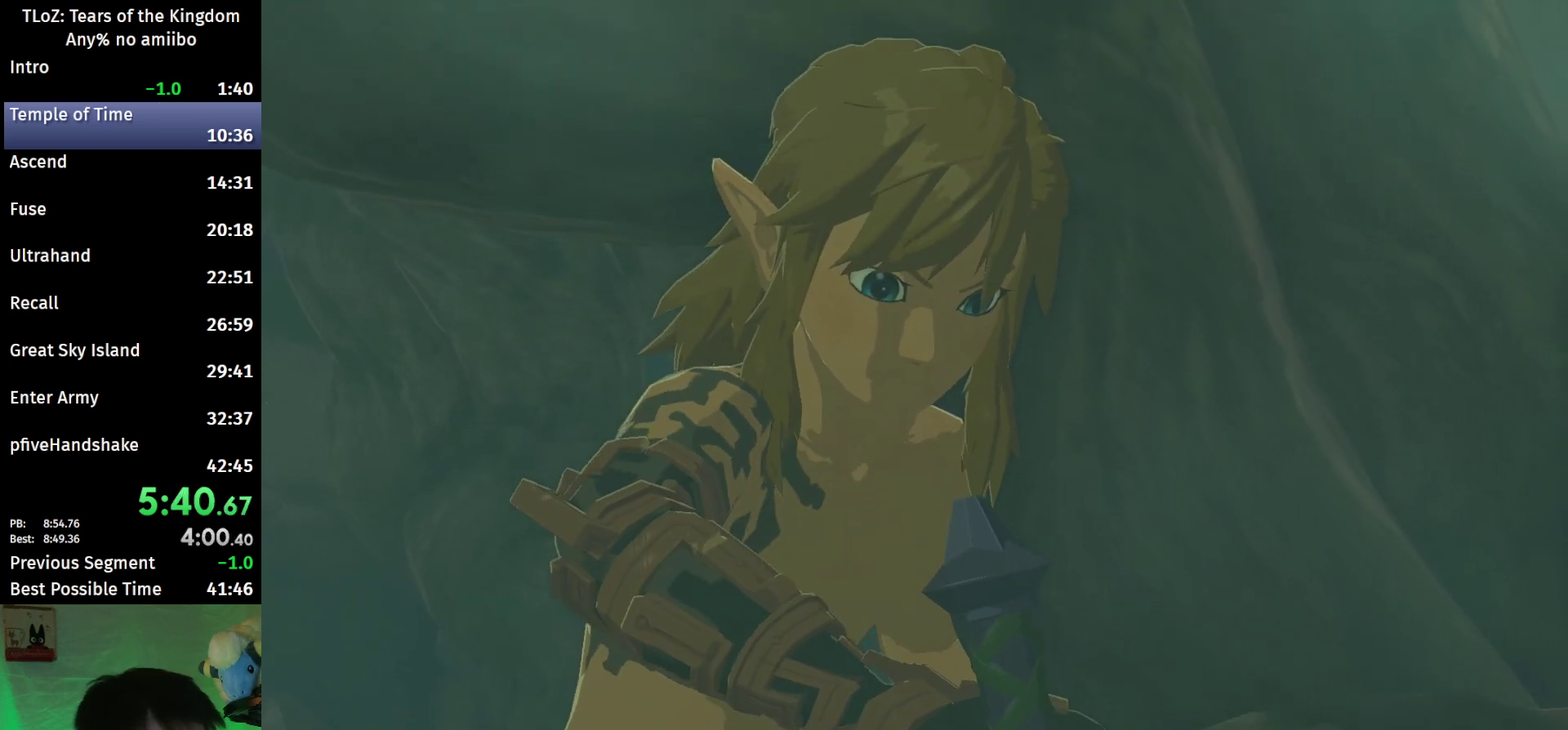
{"buttons": [], "left_stick": "center", "right_stick": "center"}
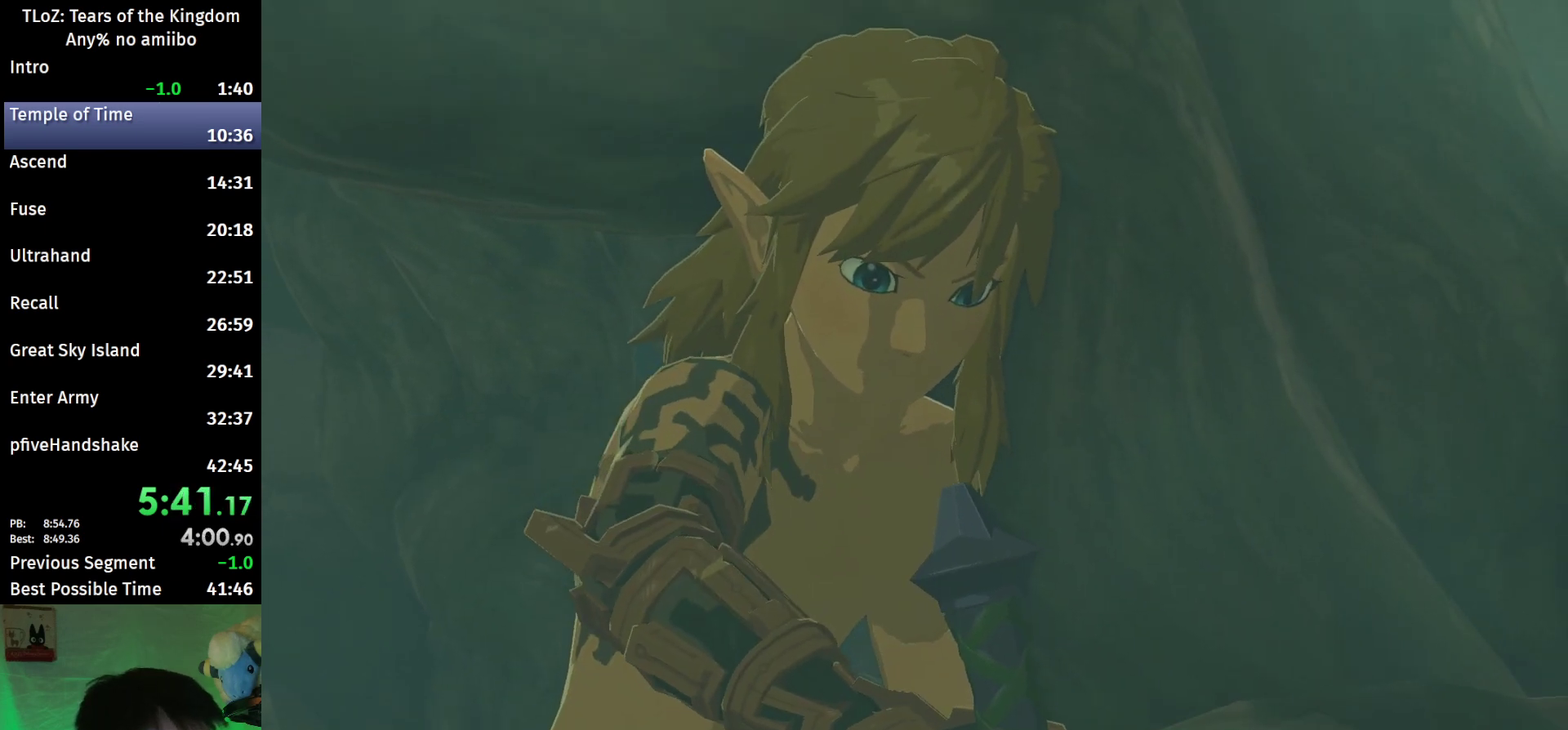
{"buttons": ["L1", "L2", "R1", "R2"], "left_stick": "center", "right_stick": "center"}
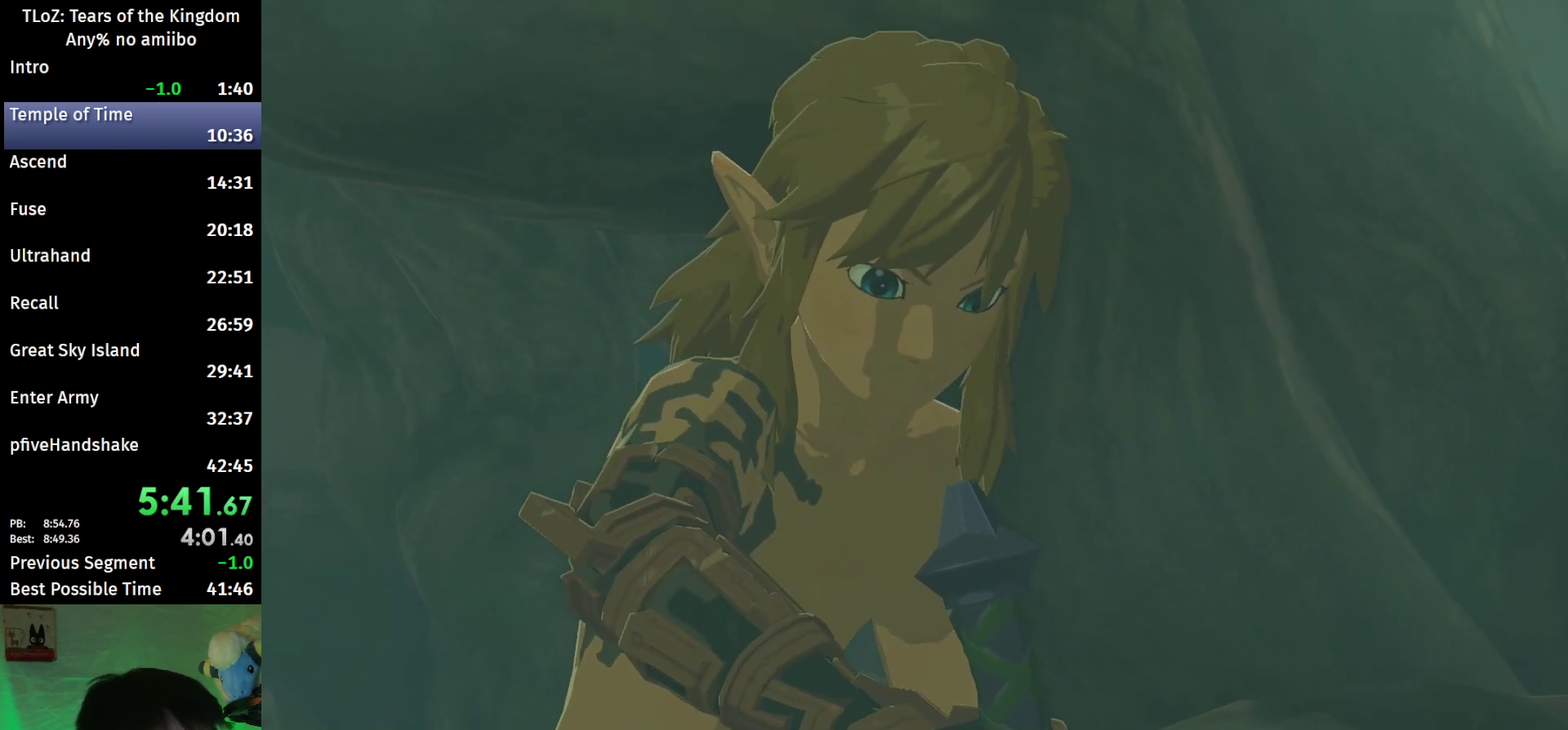
{"buttons": ["R1", "R2"], "left_stick": "center", "right_stick": "center"}
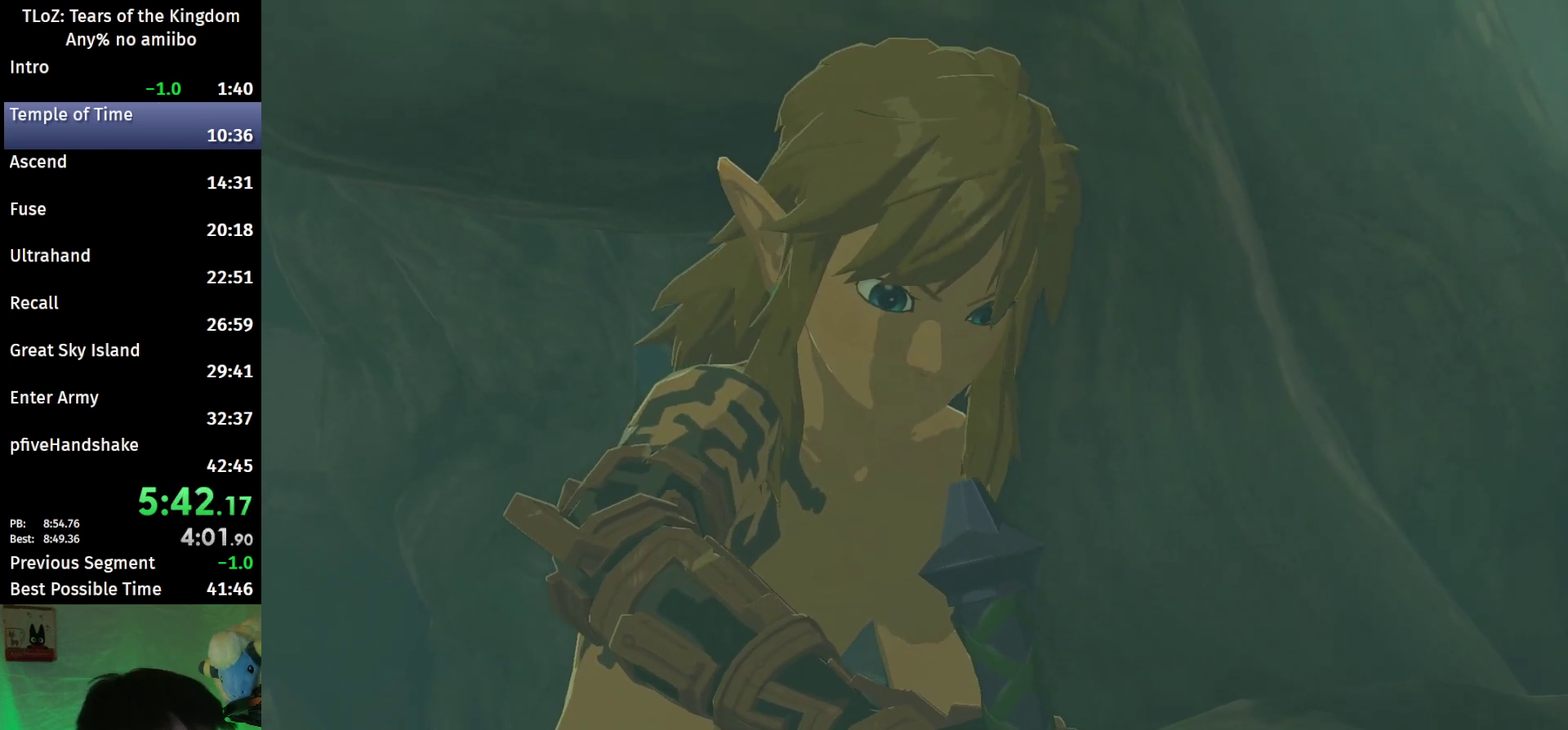
{"buttons": ["L1", "L2"], "left_stick": "center", "right_stick": "center"}
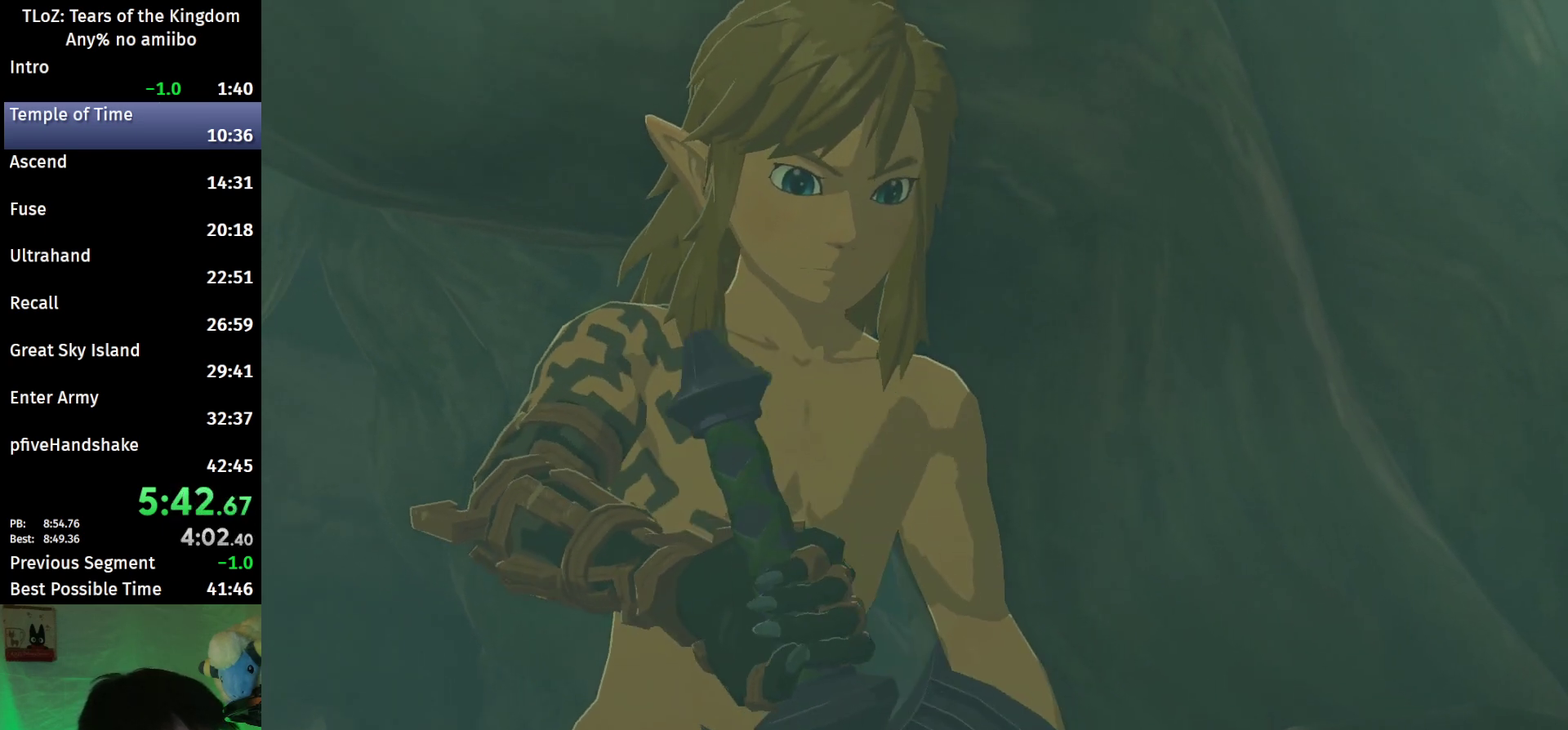
{"buttons": ["L1"], "left_stick": "center", "right_stick": "center"}
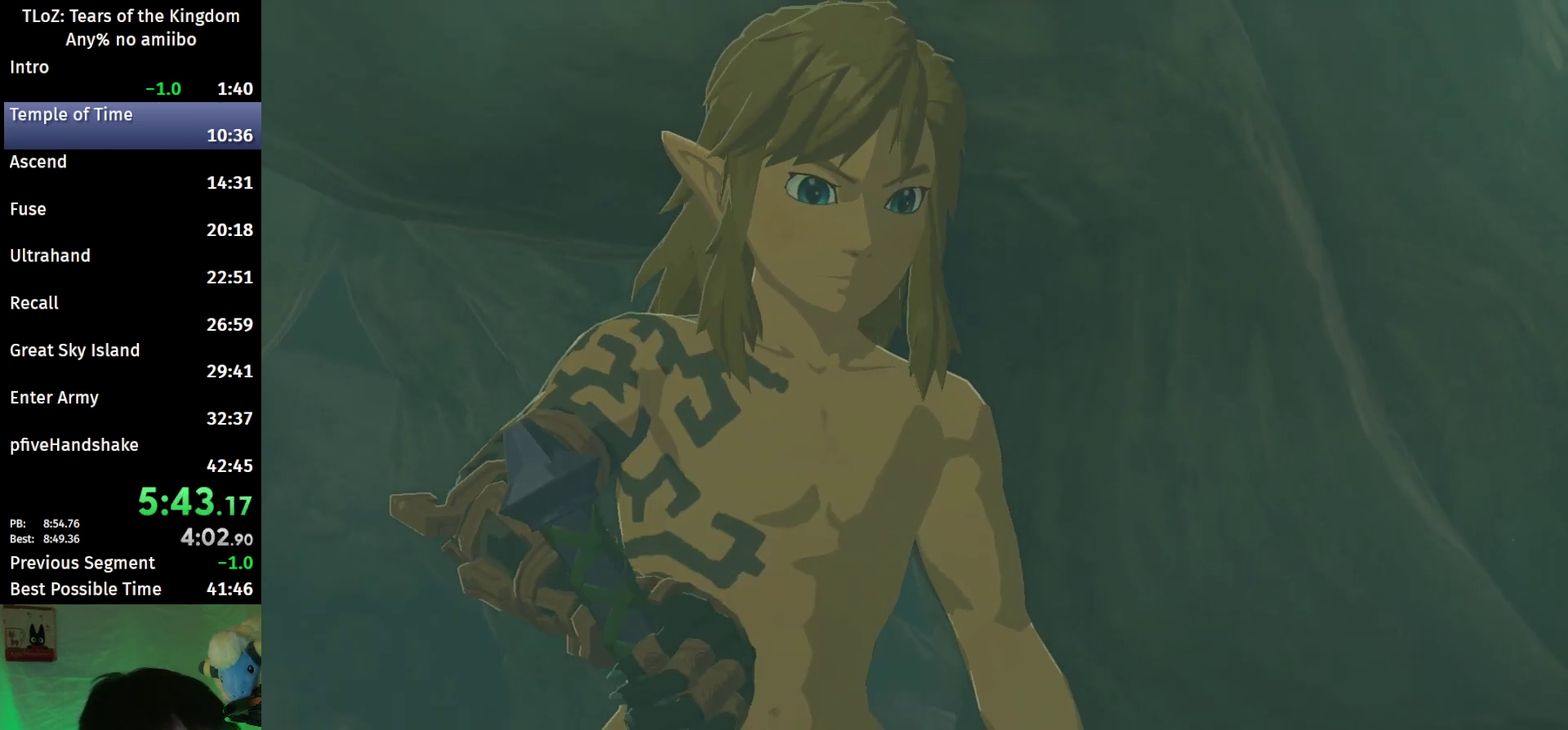
{"buttons": ["L2"], "left_stick": "center", "right_stick": "center"}
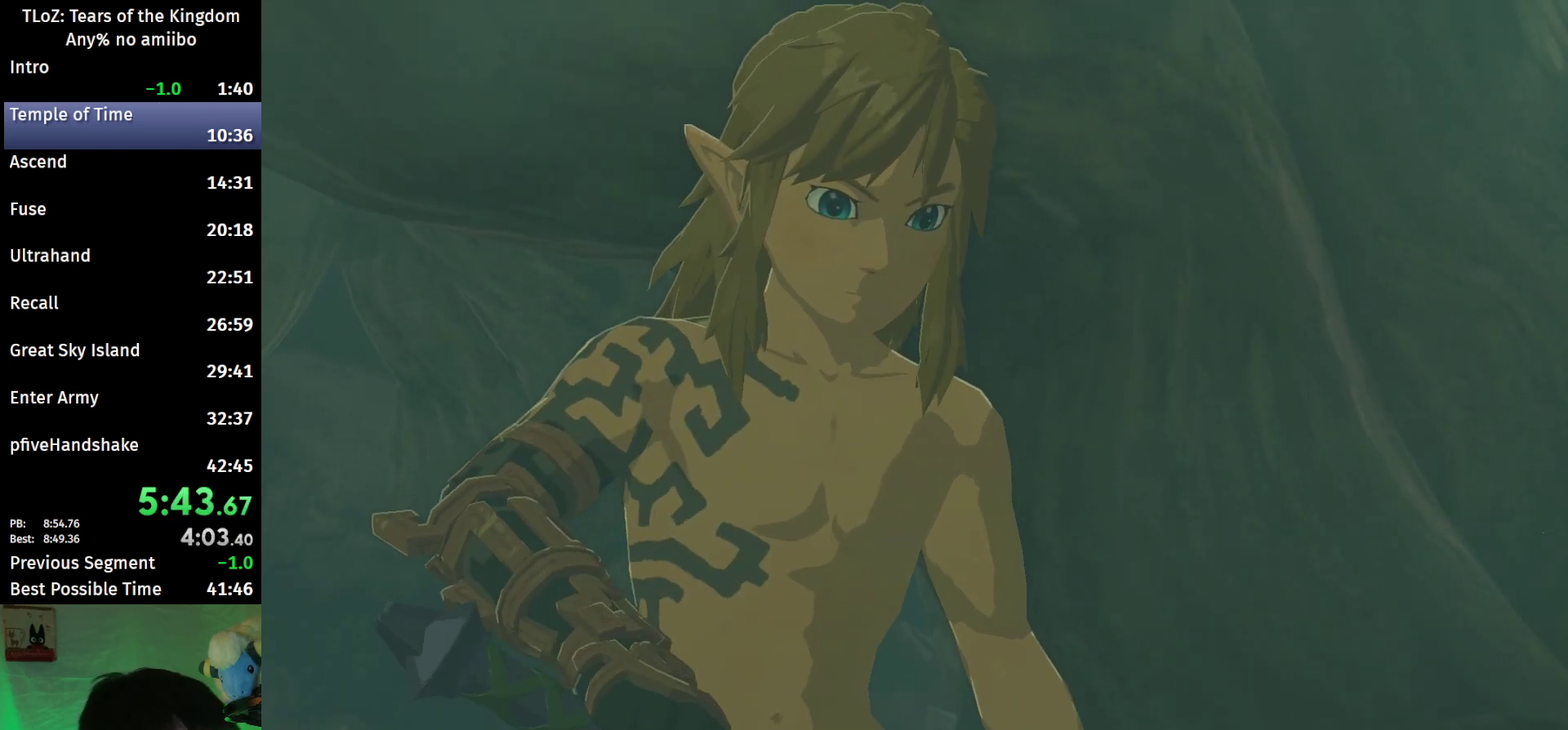
{"buttons": ["L1", "L2"], "left_stick": "center", "right_stick": "center"}
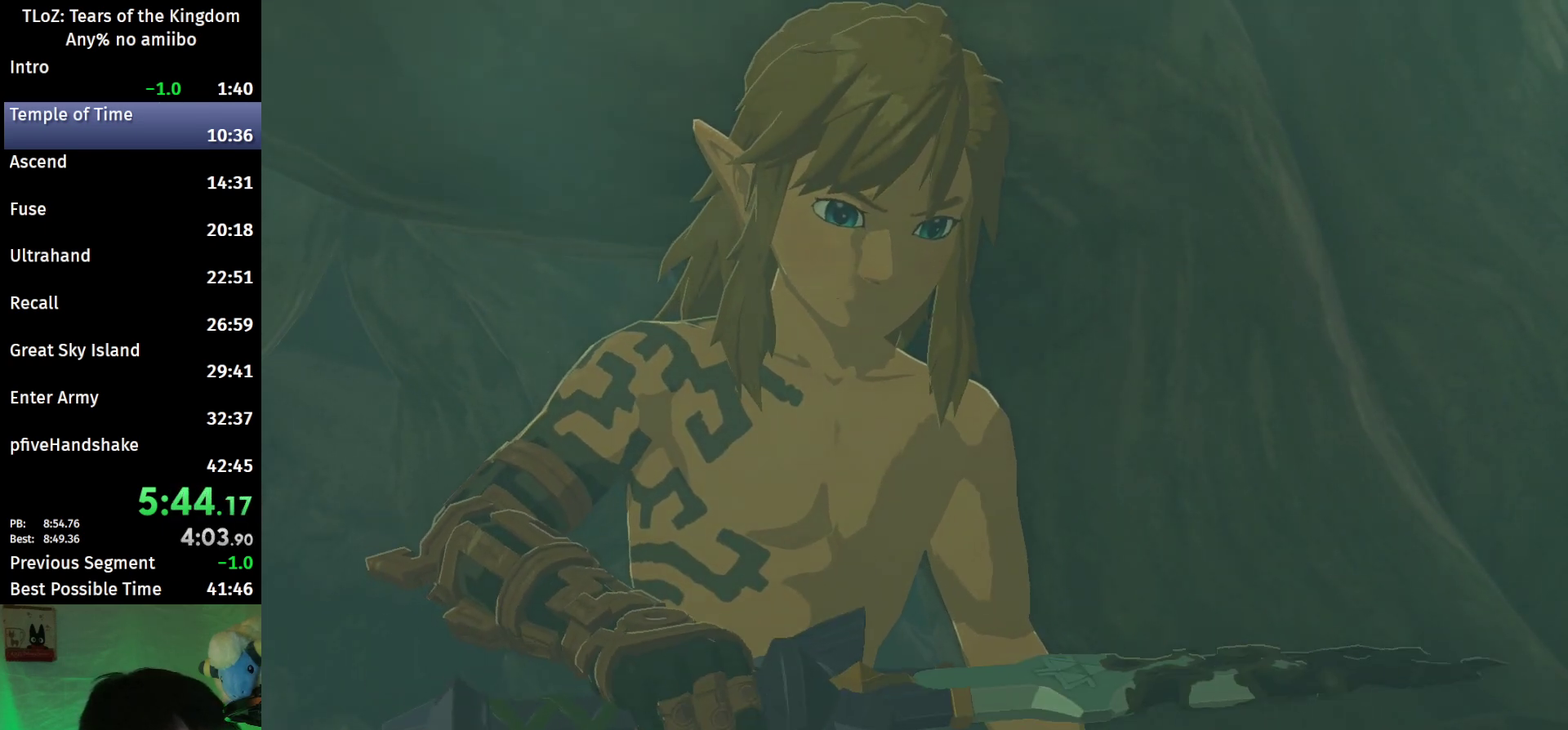
{"buttons": ["L1"], "left_stick": "center", "right_stick": "center"}
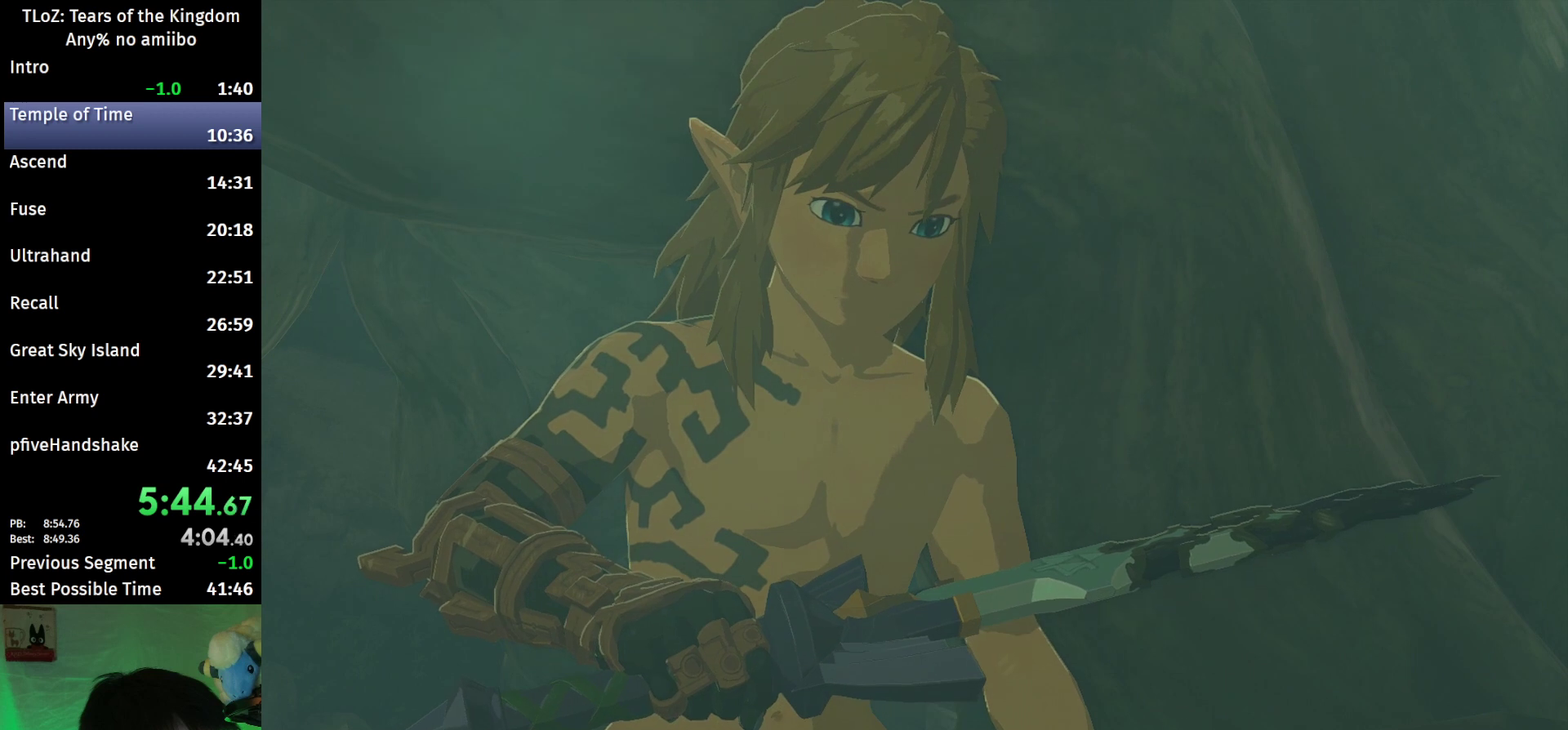
{"buttons": [], "left_stick": "center", "right_stick": "center"}
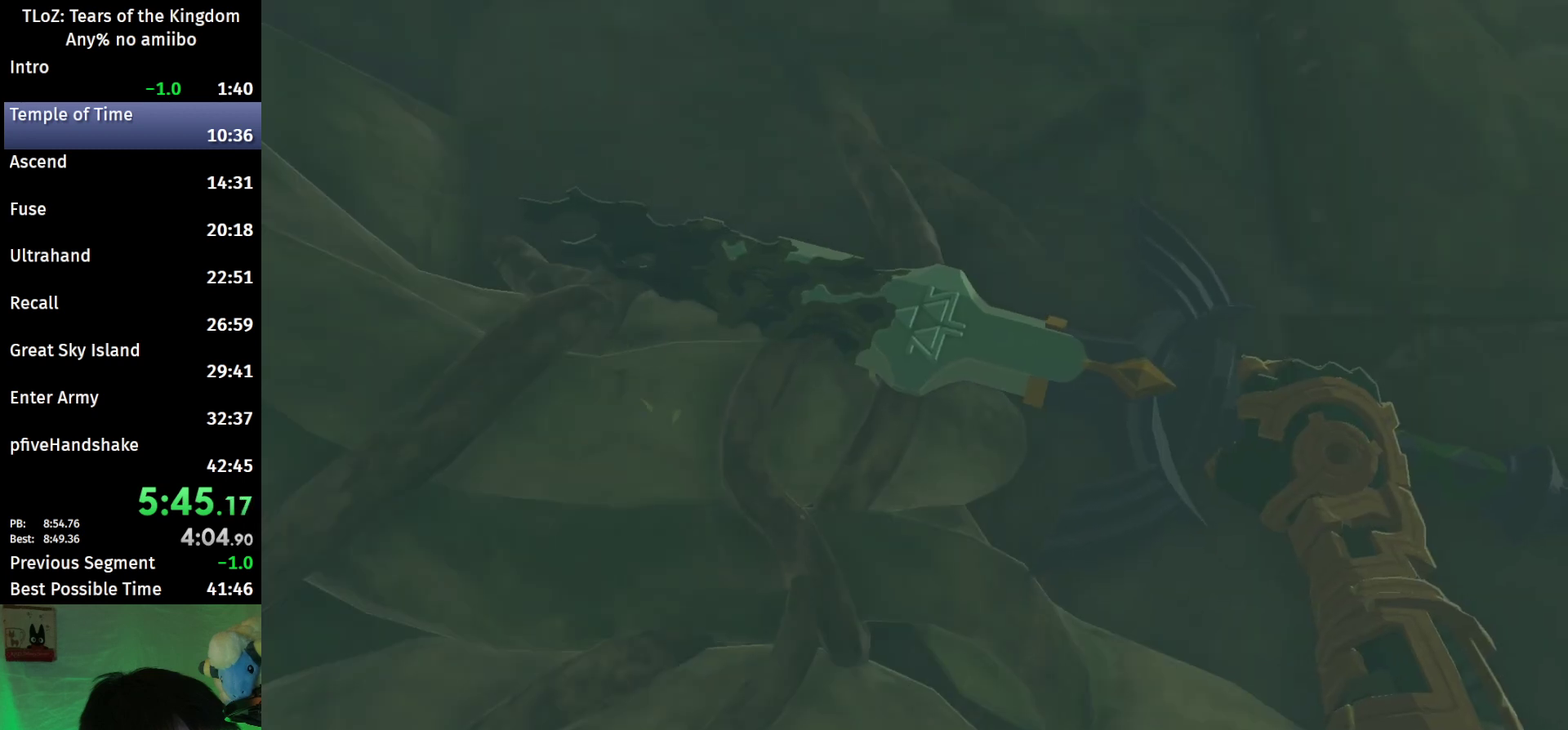
{"buttons": [], "left_stick": "center", "right_stick": "center"}
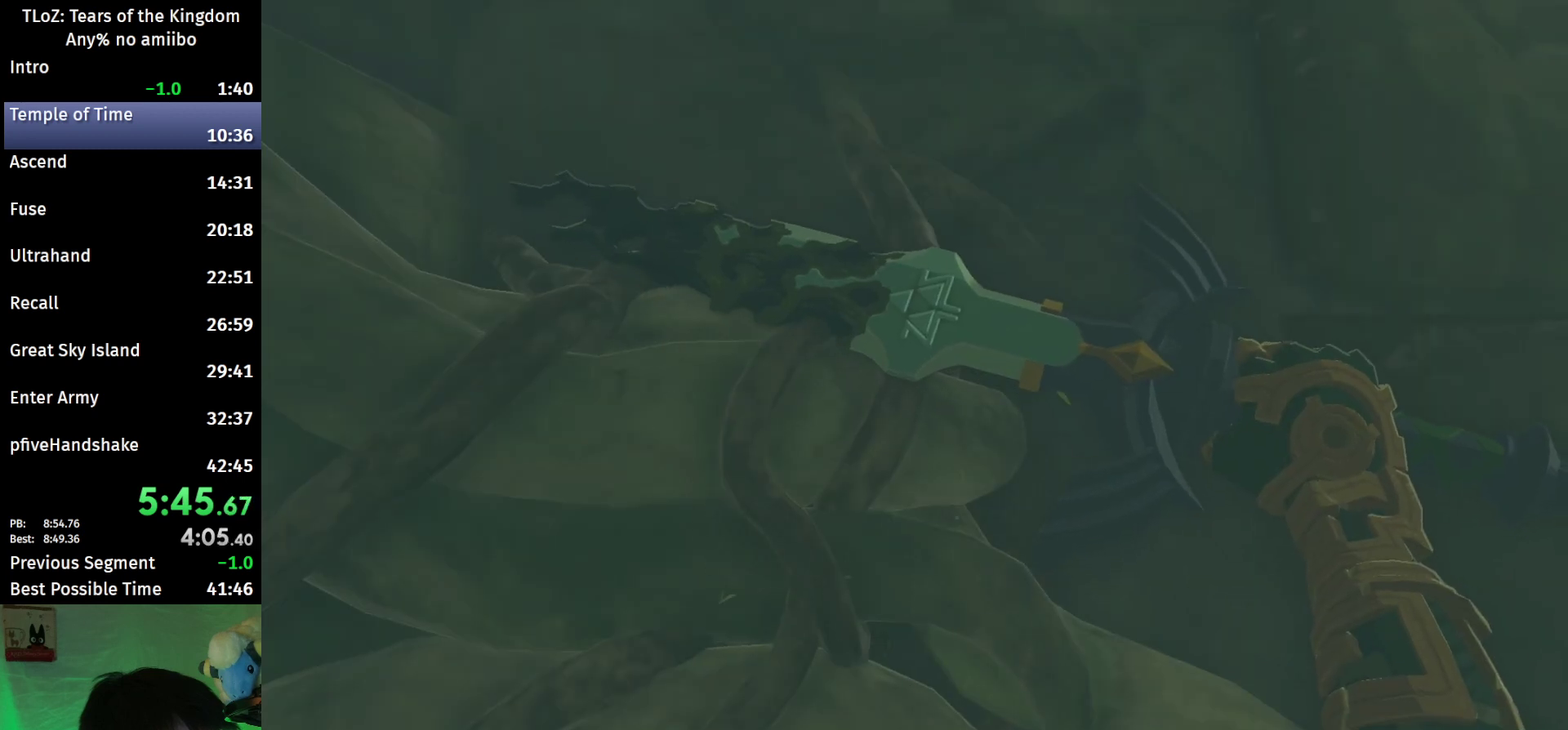
{"buttons": [], "left_stick": "center", "right_stick": "center"}
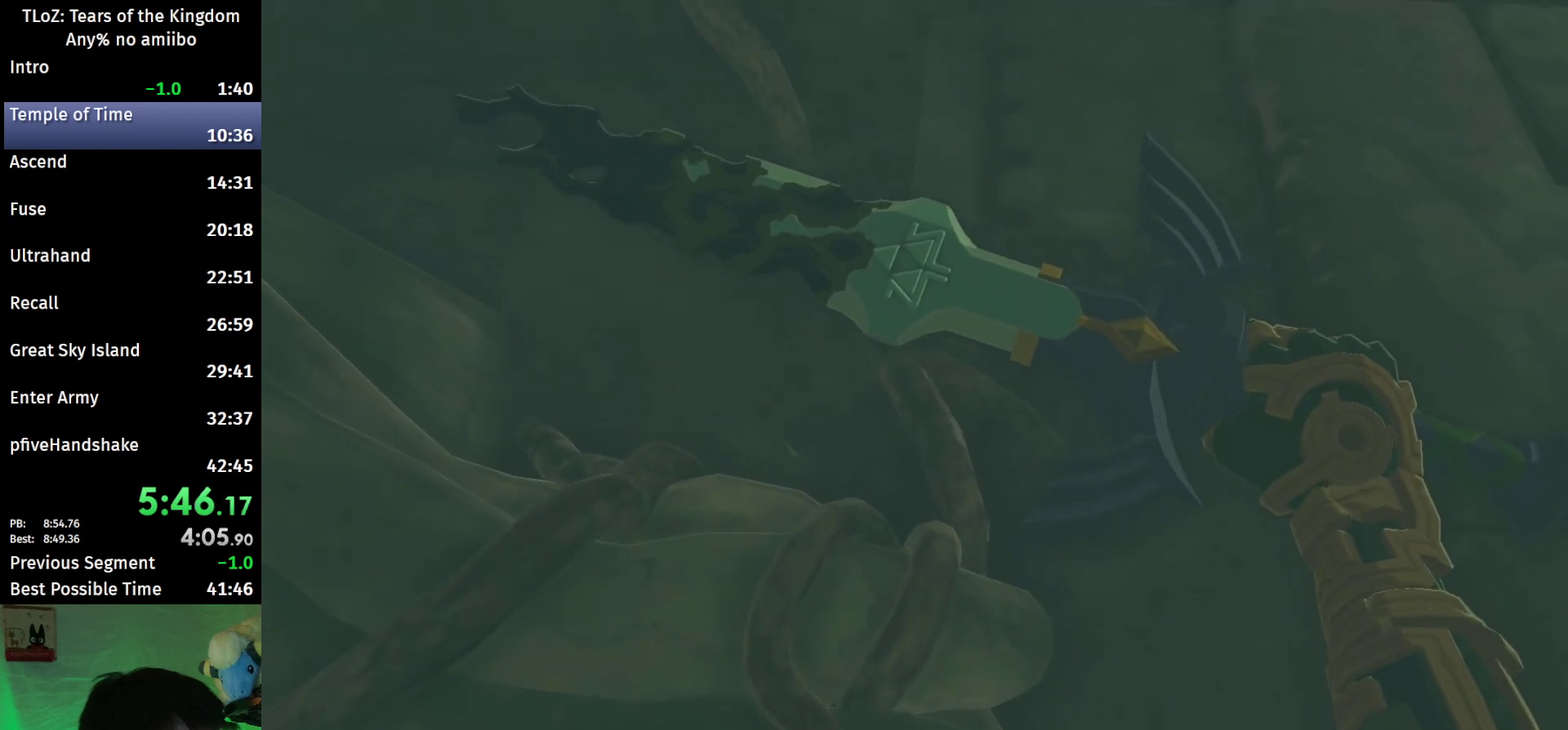
{"buttons": ["L1"], "left_stick": "center", "right_stick": "center"}
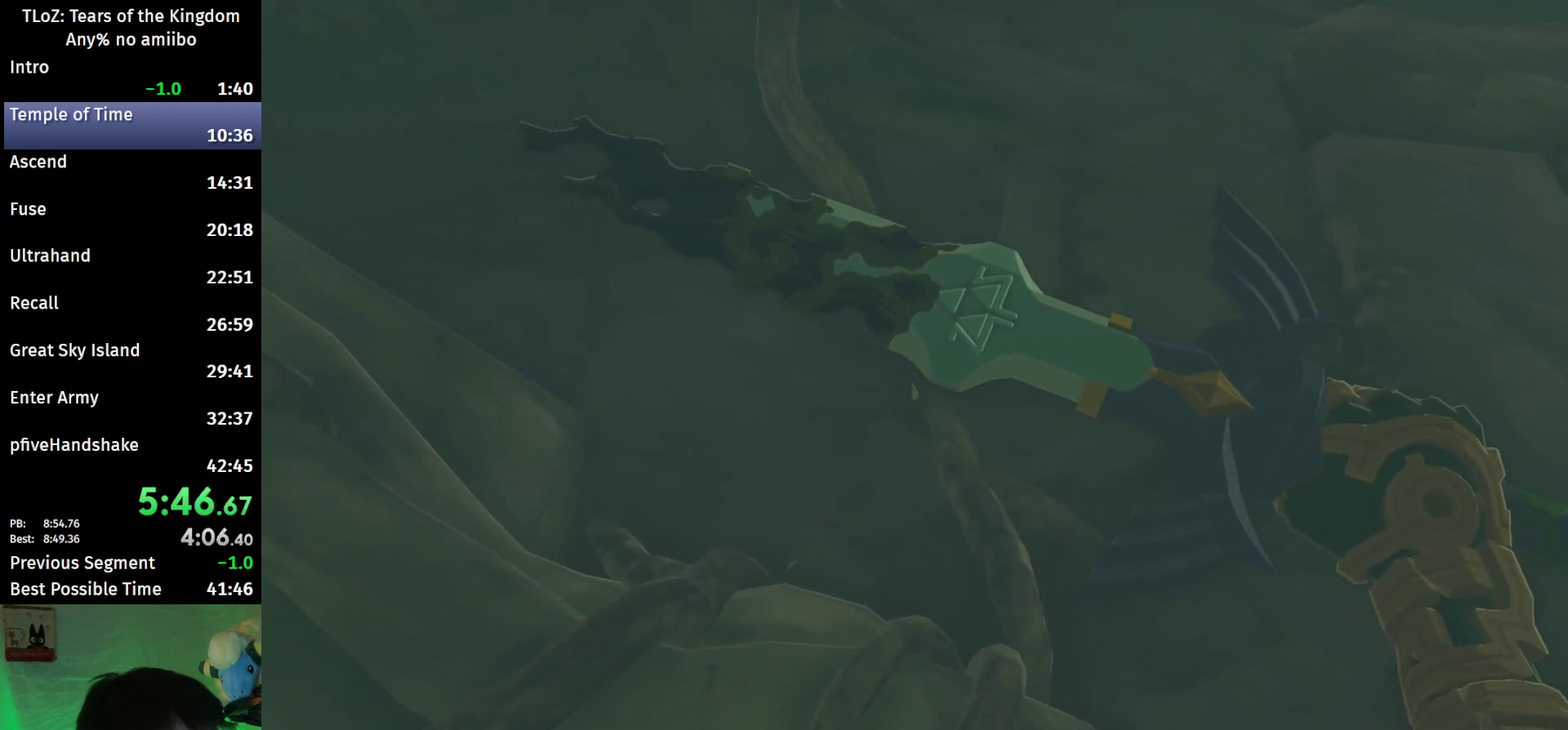
{"buttons": [], "left_stick": "center", "right_stick": "center"}
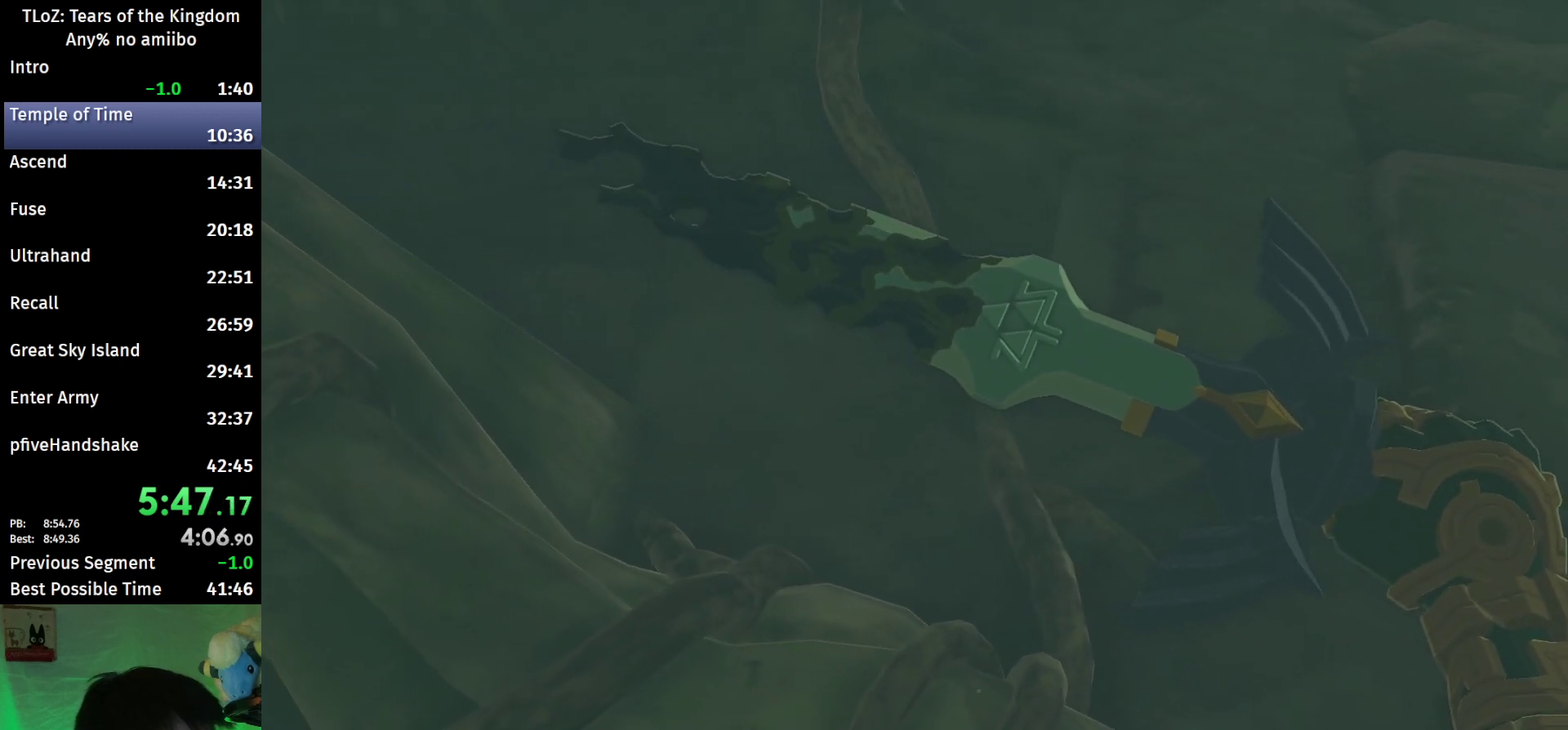
{"buttons": [], "left_stick": "center", "right_stick": "center"}
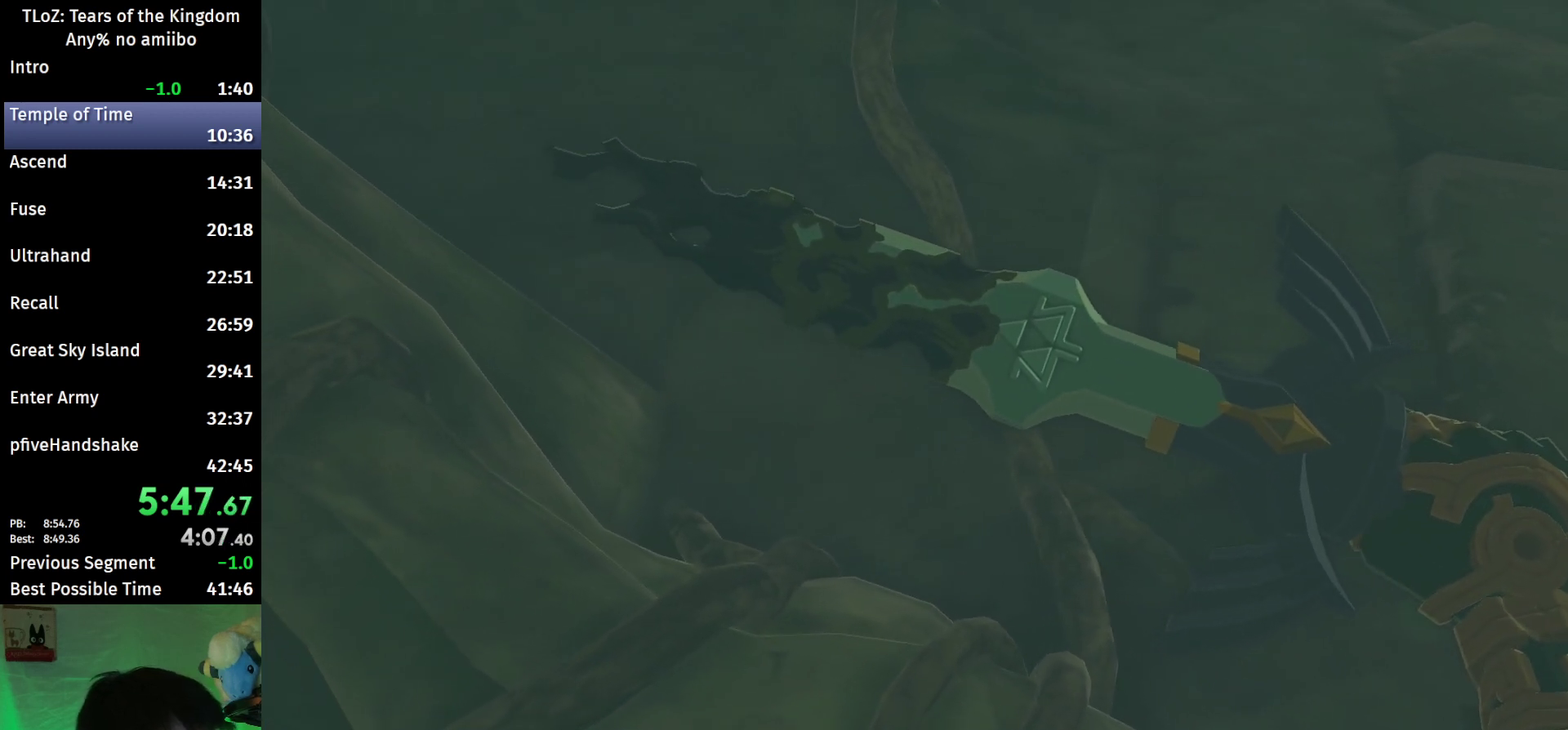
{"buttons": [], "left_stick": "center", "right_stick": "center"}
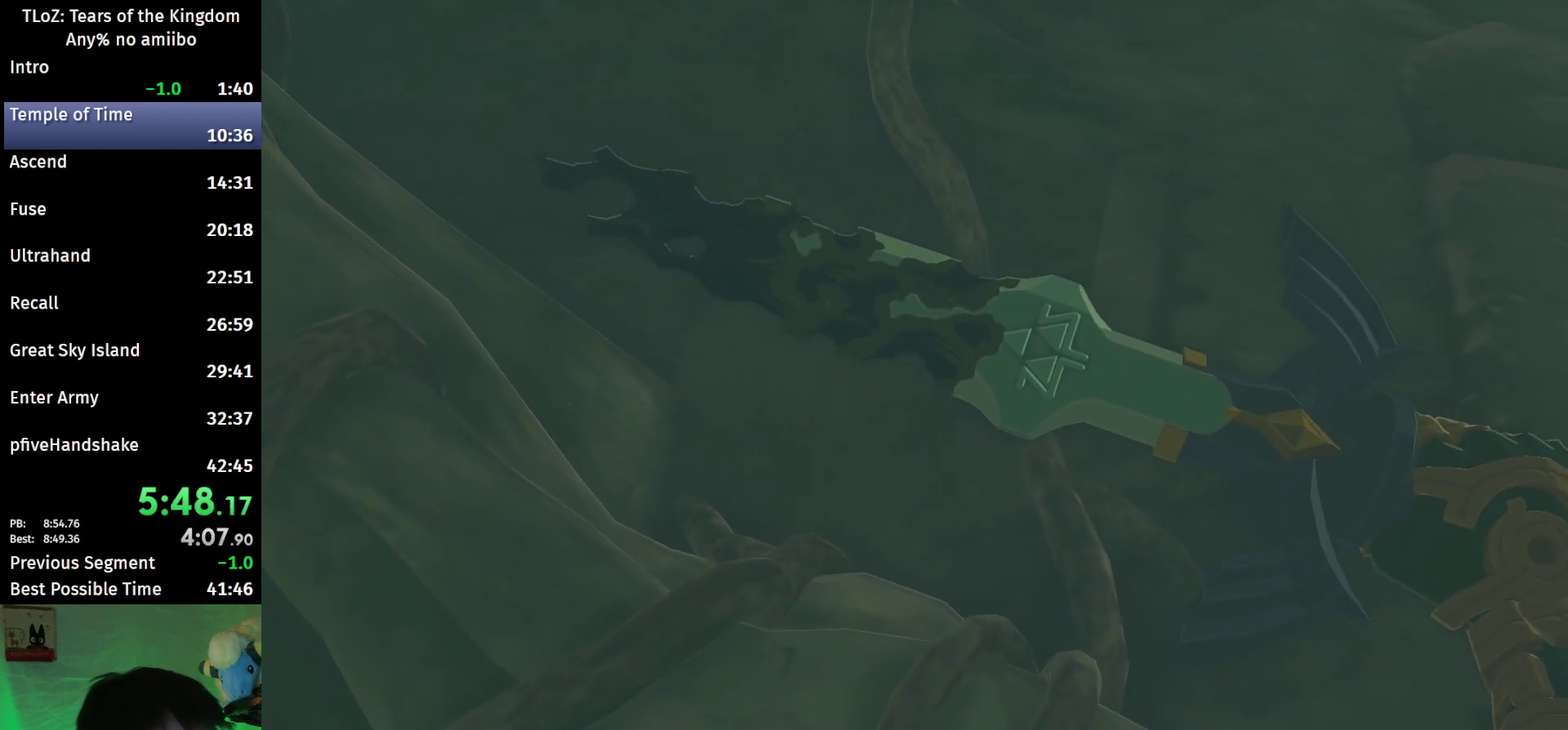
{"buttons": [], "left_stick": "center", "right_stick": "center"}
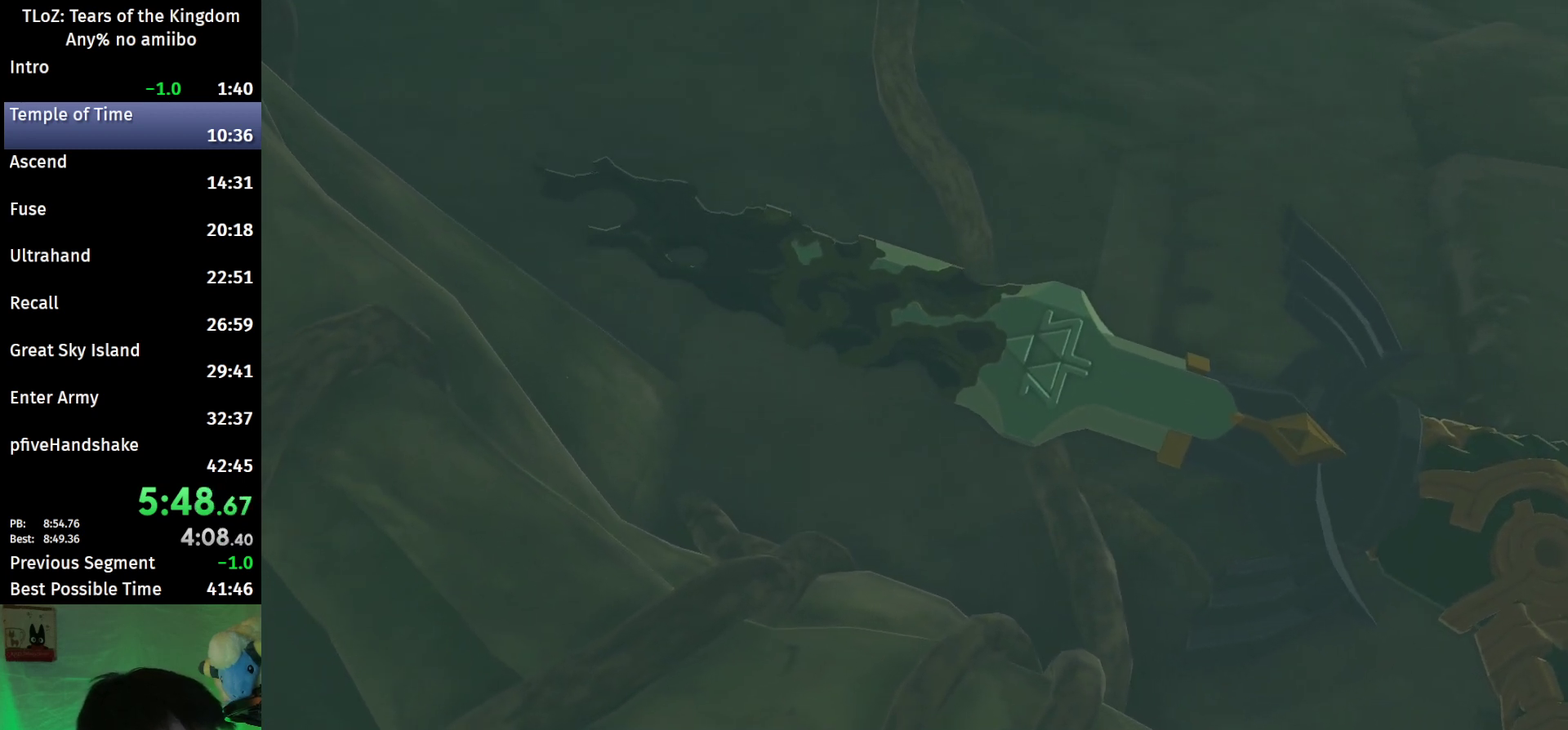
{"buttons": [], "left_stick": "center", "right_stick": "center"}
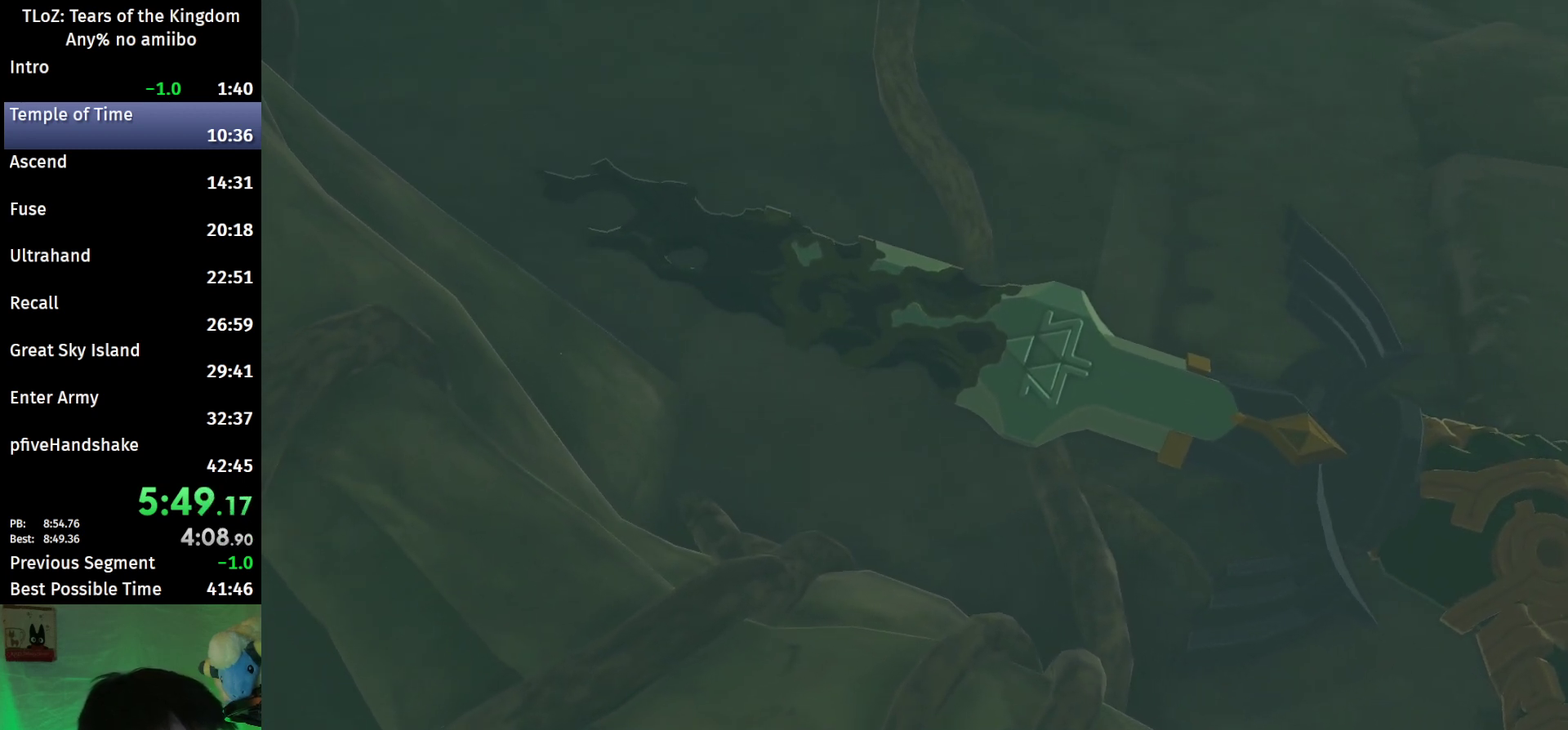
{"buttons": [], "left_stick": "center", "right_stick": "center"}
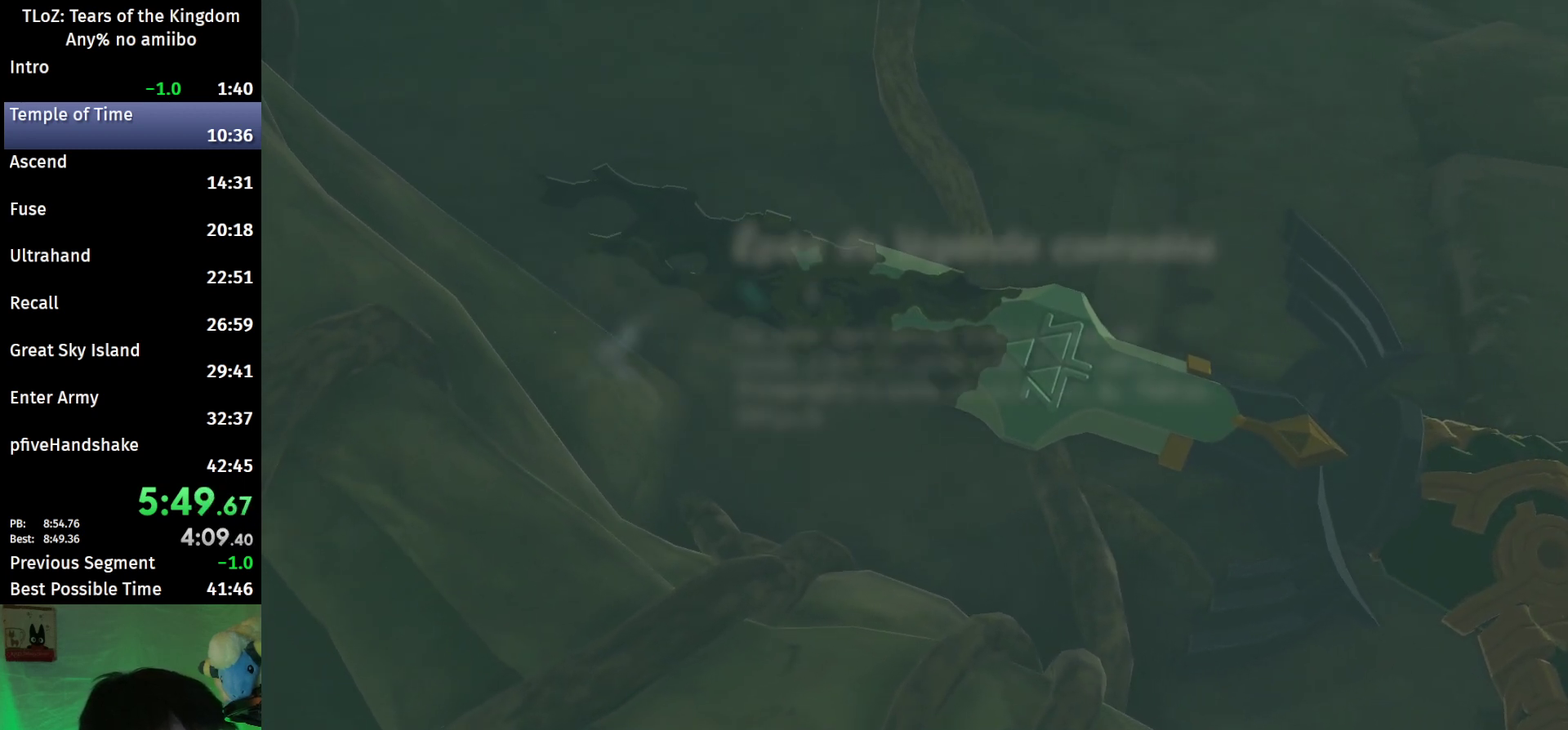
{"buttons": [], "left_stick": "center", "right_stick": "center"}
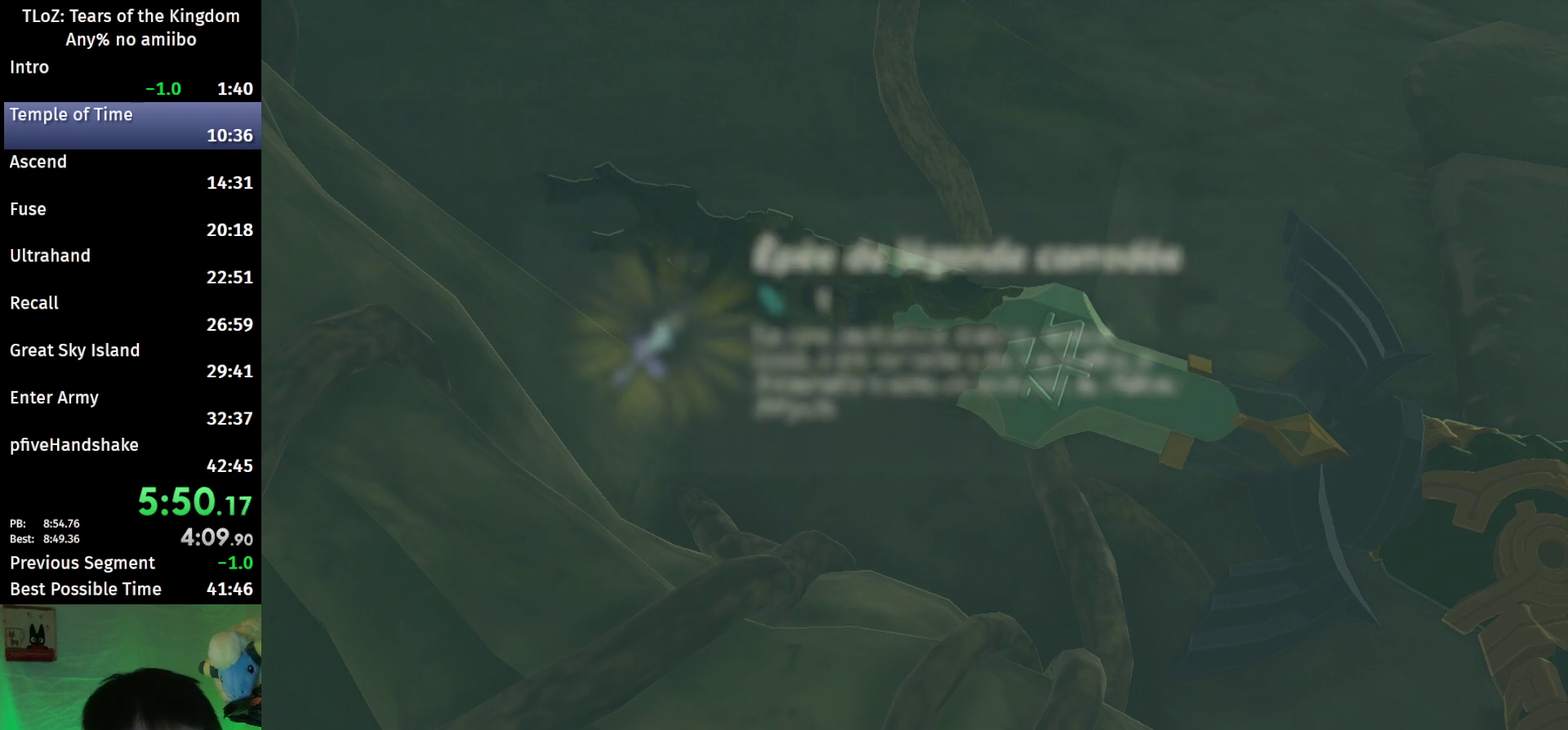
{"buttons": [], "left_stick": "center", "right_stick": "center"}